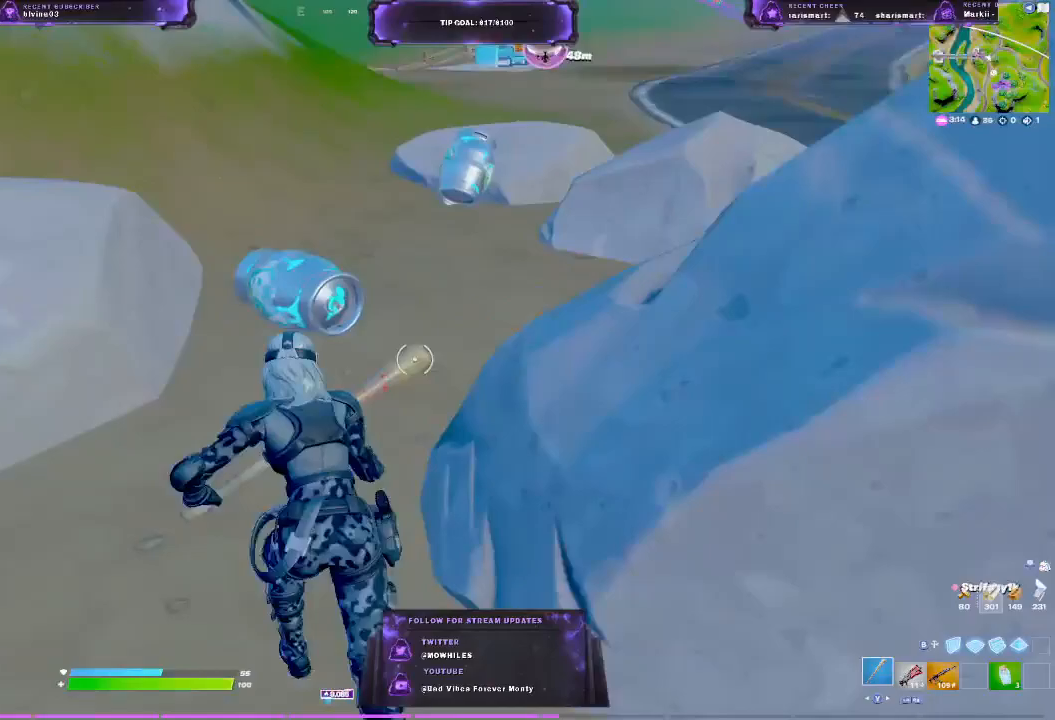
Gameplay with a controller (Xbox layout); each line is a JSON object with the inputs held at the frame after it. "events" lists button and stick changes between this image and that frame as [ms after this image, input, new state], when the widget could be followed in between.
{"buttons": ["R2"], "left_stick": "up", "right_stick": "center", "events": [[250, "R2", "down"], [333, "R3", "down"], [350, "left_stick", "up"], [483, "R3", "up"]]}
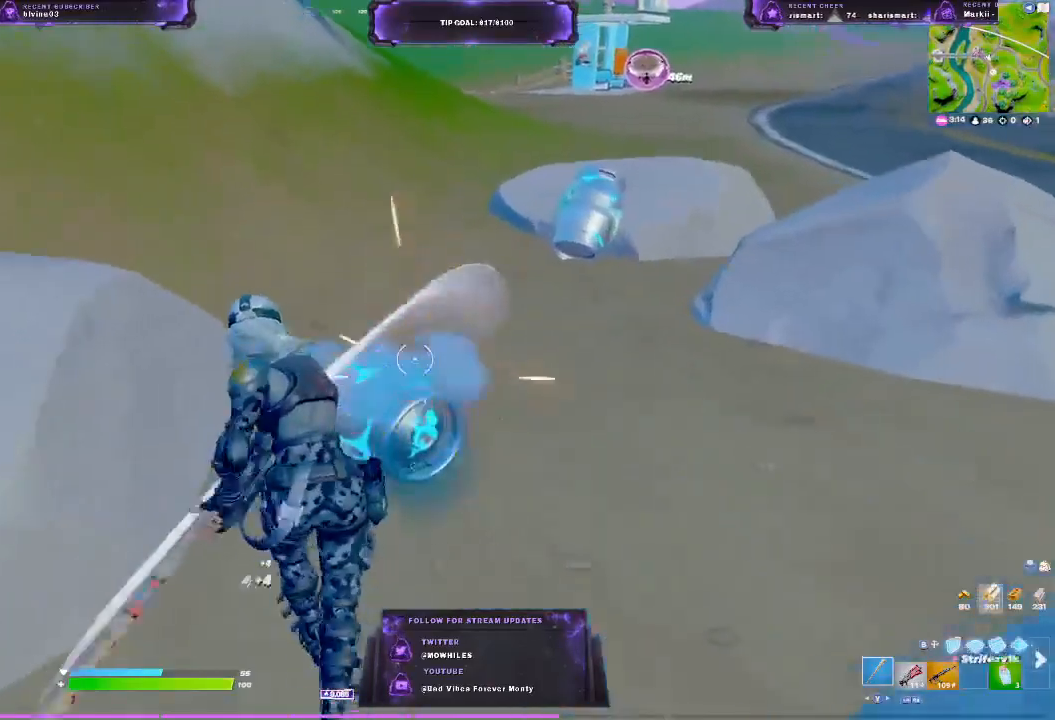
{"buttons": ["R2"], "left_stick": "down", "right_stick": "down", "events": [[33, "right_stick", "left"], [50, "left_stick", "up-right"], [83, "R3", "down"], [183, "R3", "up"], [217, "left_stick", "right"], [283, "R3", "down"], [283, "right_stick", "center"], [383, "R3", "up"], [383, "right_stick", "down"], [417, "left_stick", "down"]]}
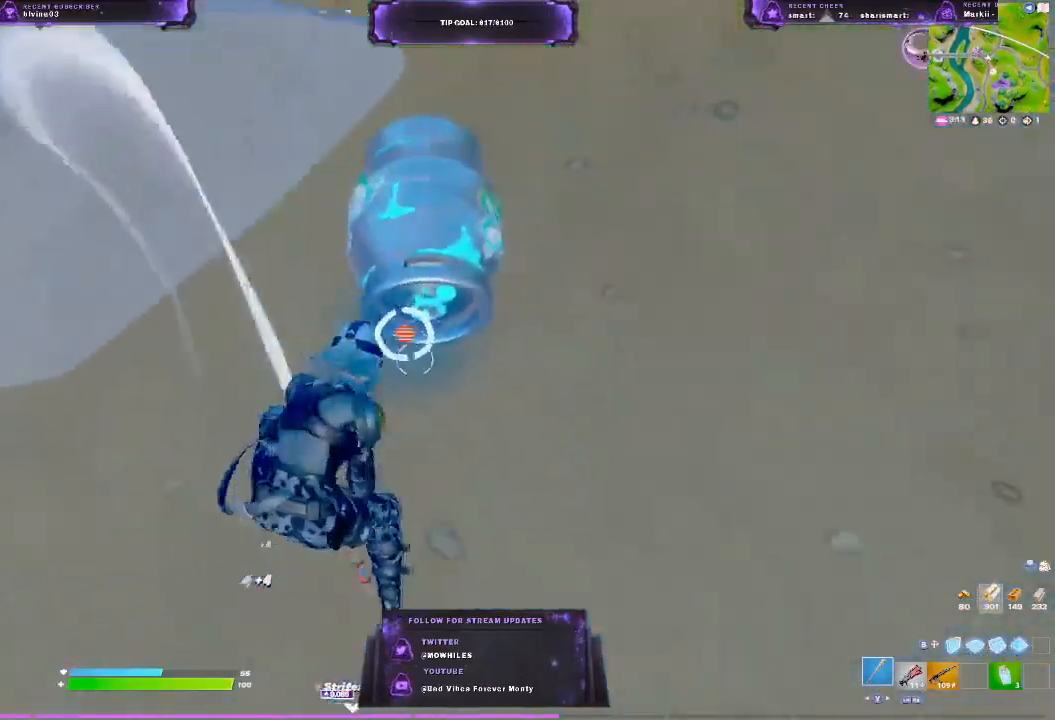
{"buttons": ["R2"], "left_stick": "up-left", "right_stick": "center", "events": [[100, "right_stick", "right"], [117, "R3", "down"], [167, "right_stick", "up"], [183, "left_stick", "up-left"], [217, "right_stick", "center"], [233, "R3", "up"], [367, "right_stick", "up-right"], [483, "right_stick", "center"]]}
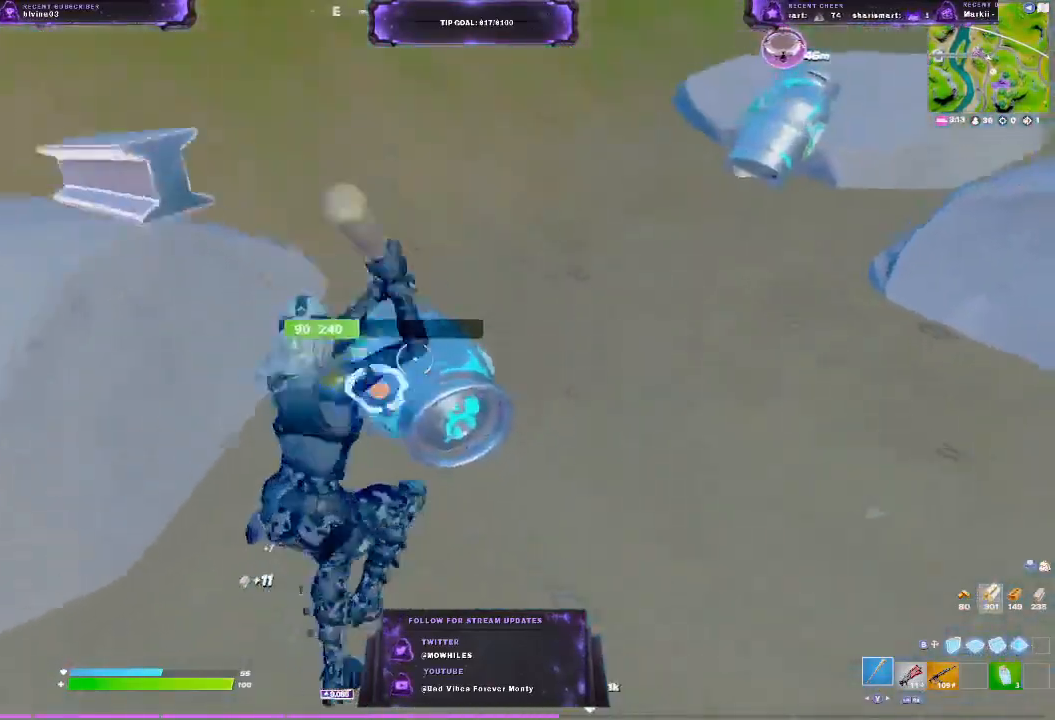
{"buttons": ["Y"], "left_stick": "up", "right_stick": "up", "events": [[100, "right_stick", "down"], [133, "left_stick", "up"], [300, "right_stick", "center"], [467, "right_stick", "up"], [483, "Y", "down"], [500, "R2", "up"]]}
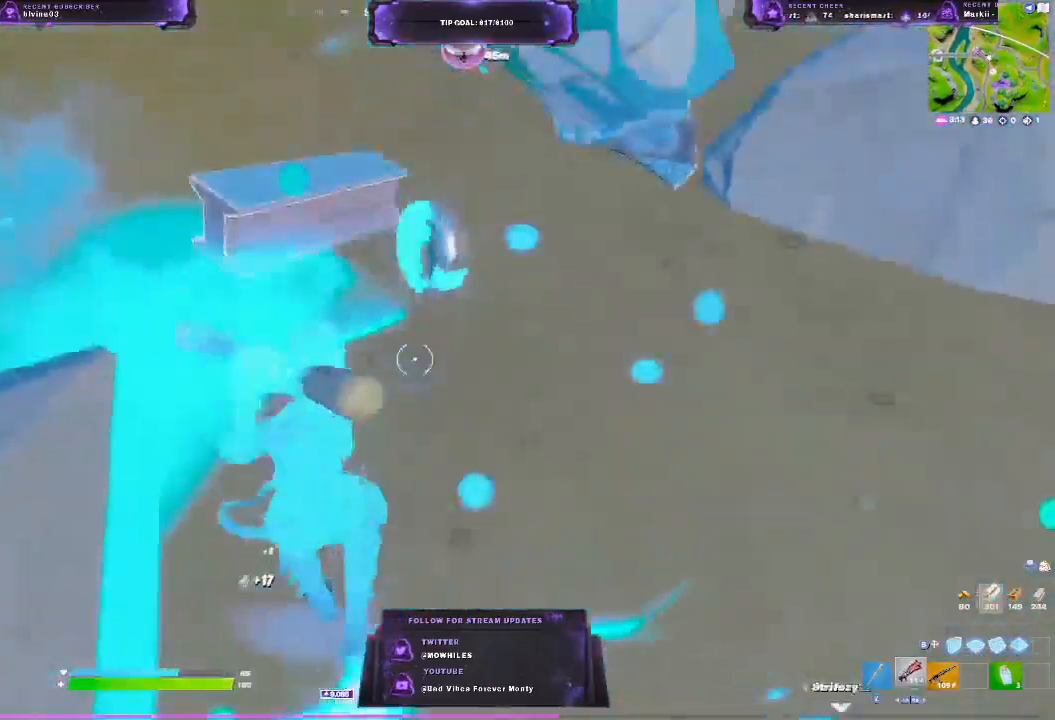
{"buttons": [], "left_stick": "up", "right_stick": "center", "events": [[83, "right_stick", "center"], [100, "Y", "up"], [167, "Y", "down"], [317, "Y", "up"]]}
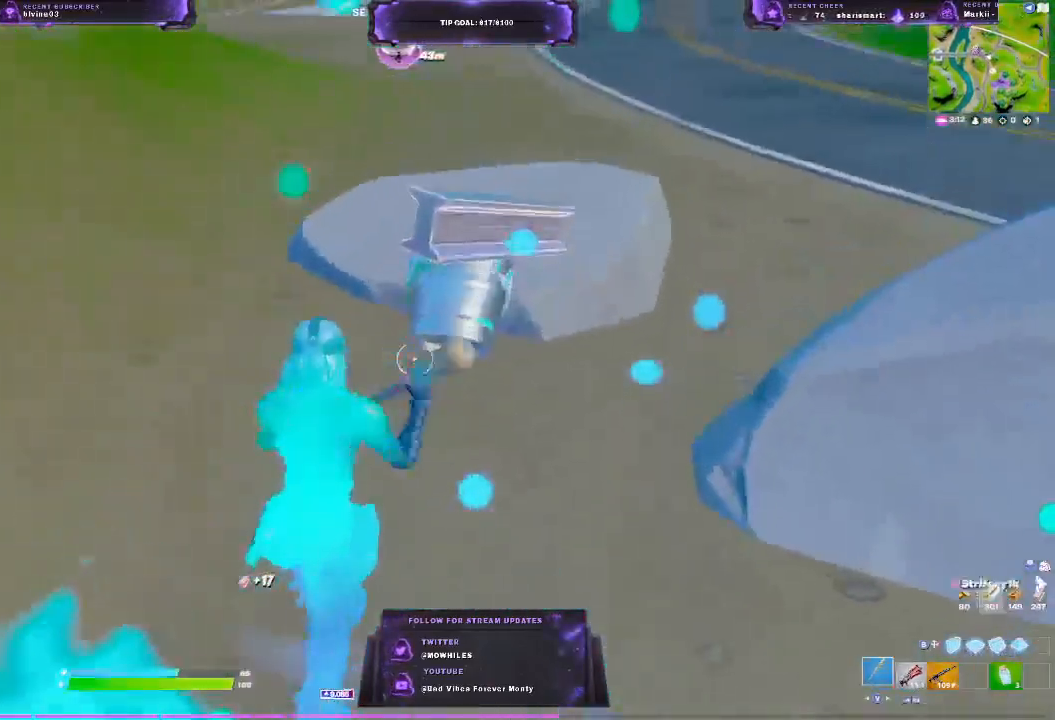
{"buttons": ["R2", "R3"], "left_stick": "up-left", "right_stick": "center", "events": [[67, "R2", "down"], [233, "R3", "down"], [350, "R3", "up"], [383, "left_stick", "up-left"], [500, "R3", "down"]]}
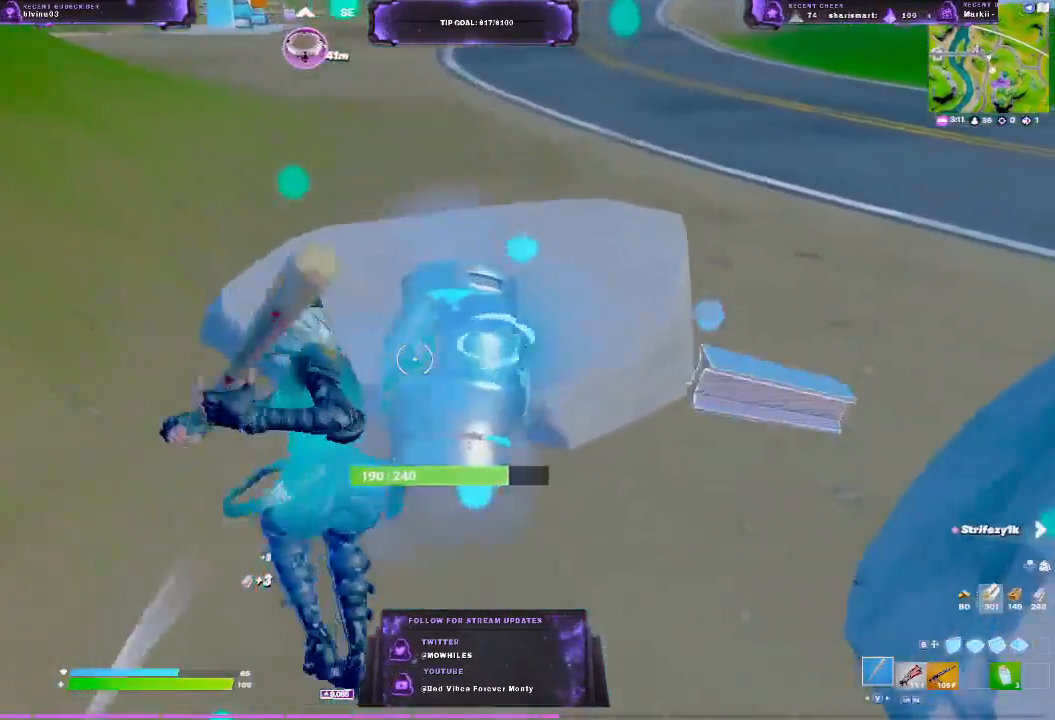
{"buttons": ["R2"], "left_stick": "center", "right_stick": "center", "events": [[133, "R3", "up"], [133, "right_stick", "down-right"], [233, "left_stick", "up"], [233, "right_stick", "right"], [367, "right_stick", "center"], [417, "left_stick", "center"]]}
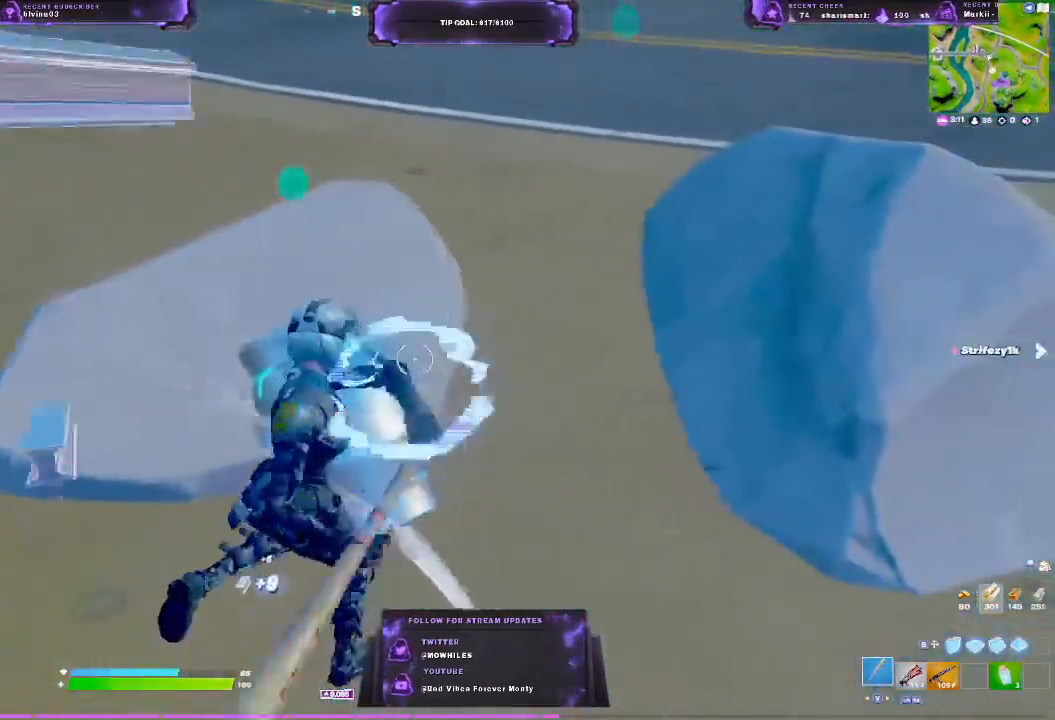
{"buttons": ["R2"], "left_stick": "down", "right_stick": "center", "events": [[117, "left_stick", "down"]]}
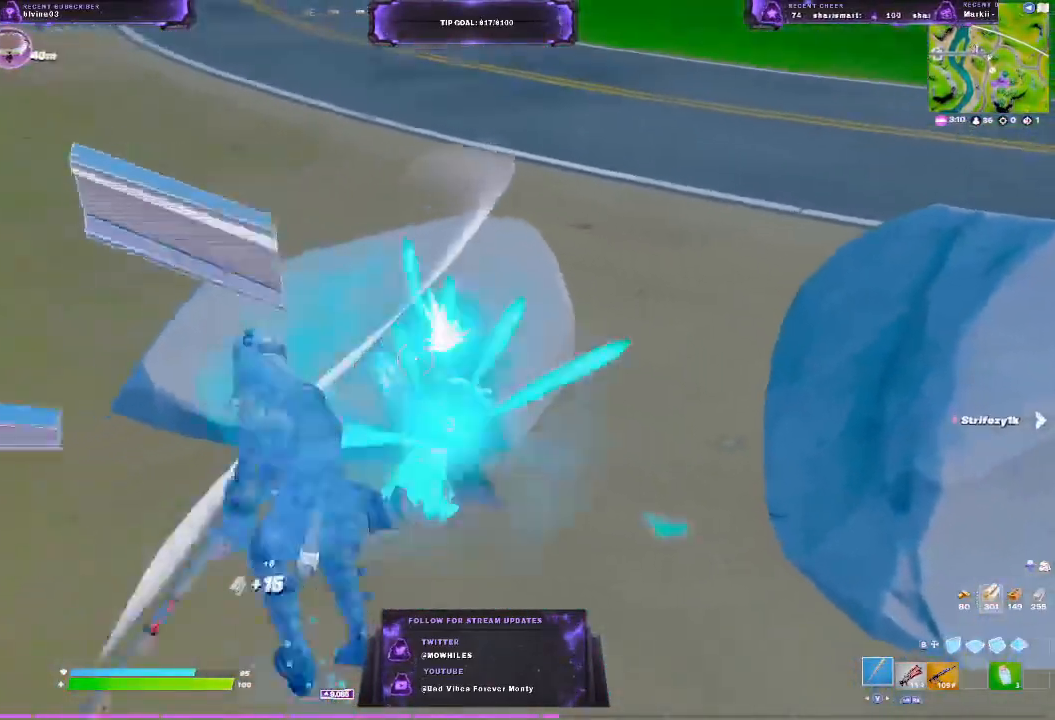
{"buttons": [], "left_stick": "up-right", "right_stick": "right", "events": [[67, "left_stick", "down-right"], [133, "right_stick", "right"], [150, "Y", "down"], [167, "left_stick", "right"], [250, "A", "down"], [250, "Y", "up"], [300, "R2", "up"], [300, "left_stick", "up-right"], [333, "Y", "down"], [417, "A", "up"], [450, "Y", "up"]]}
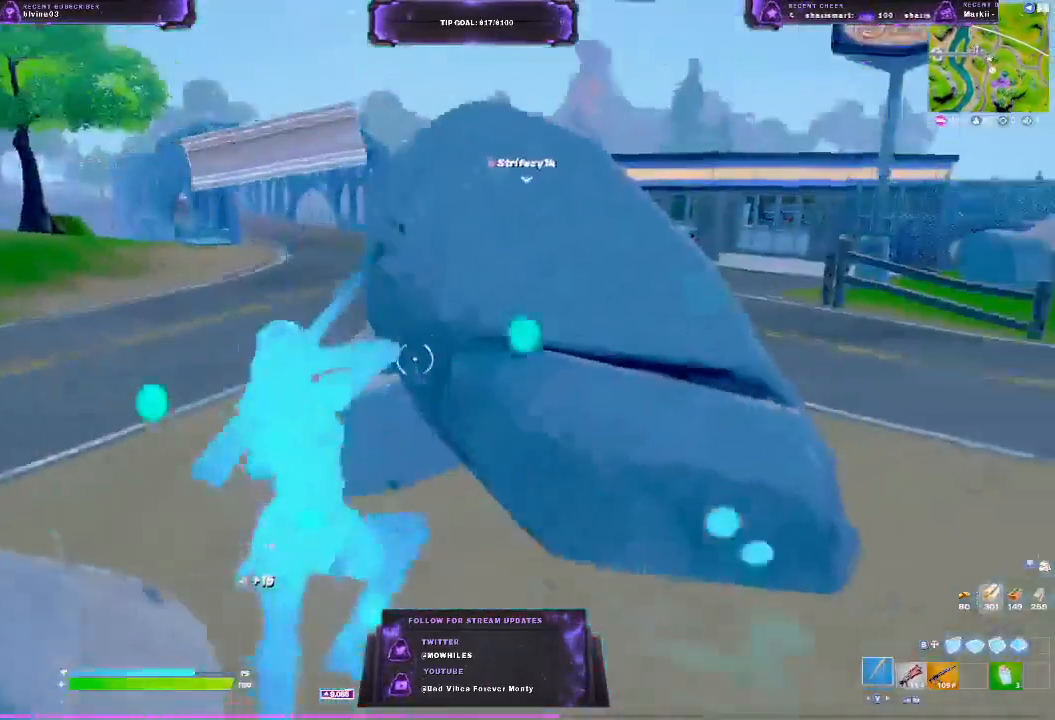
{"buttons": [], "left_stick": "up-left", "right_stick": "center", "events": [[17, "right_stick", "center"], [117, "left_stick", "up"], [300, "left_stick", "up-left"]]}
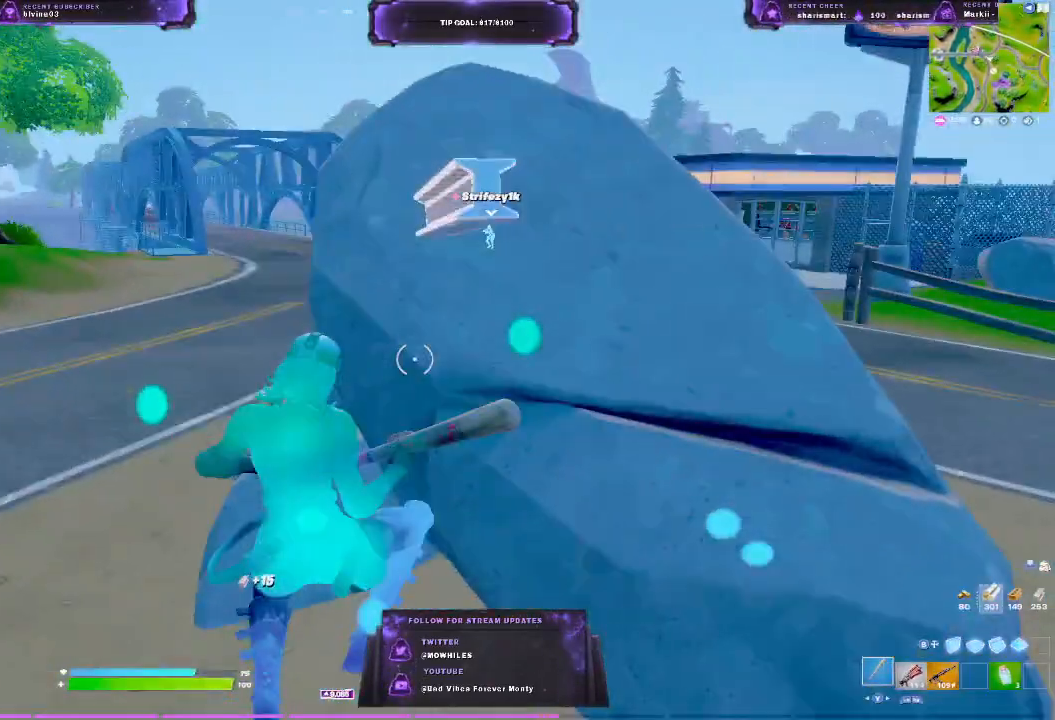
{"buttons": ["Y"], "left_stick": "up-left", "right_stick": "center", "events": [[150, "R1", "down"], [267, "R1", "up"], [400, "Y", "down"]]}
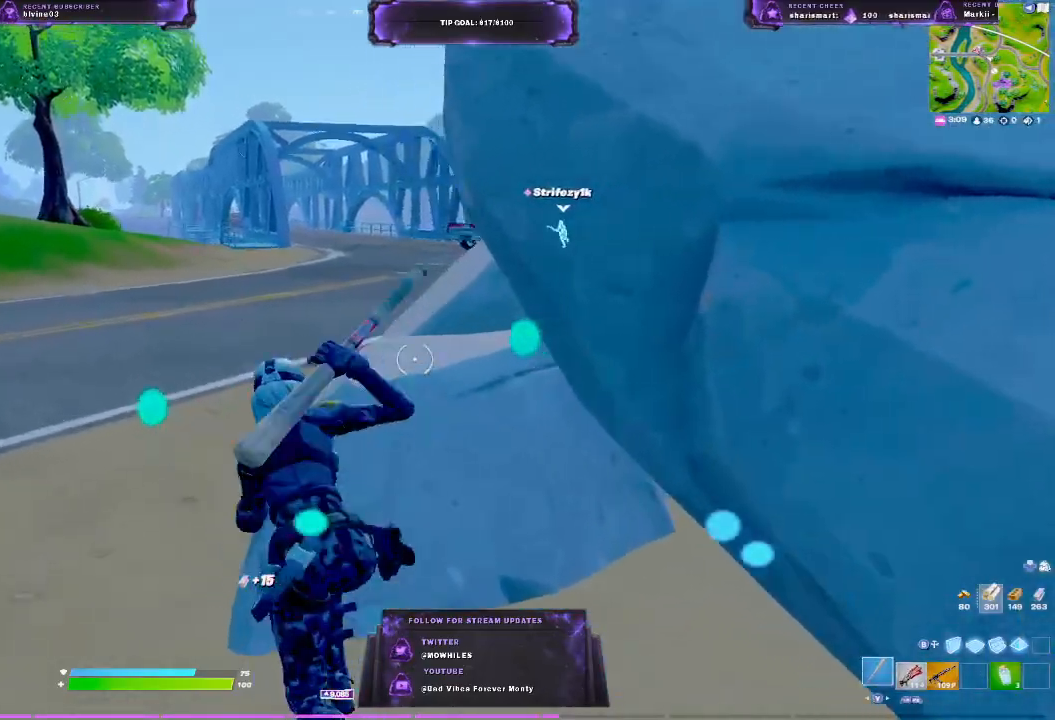
{"buttons": ["R2", "R3"], "left_stick": "up-left", "right_stick": "center", "events": [[50, "Y", "up"], [250, "right_stick", "right"], [267, "R2", "down"], [367, "right_stick", "center"], [450, "R3", "down"]]}
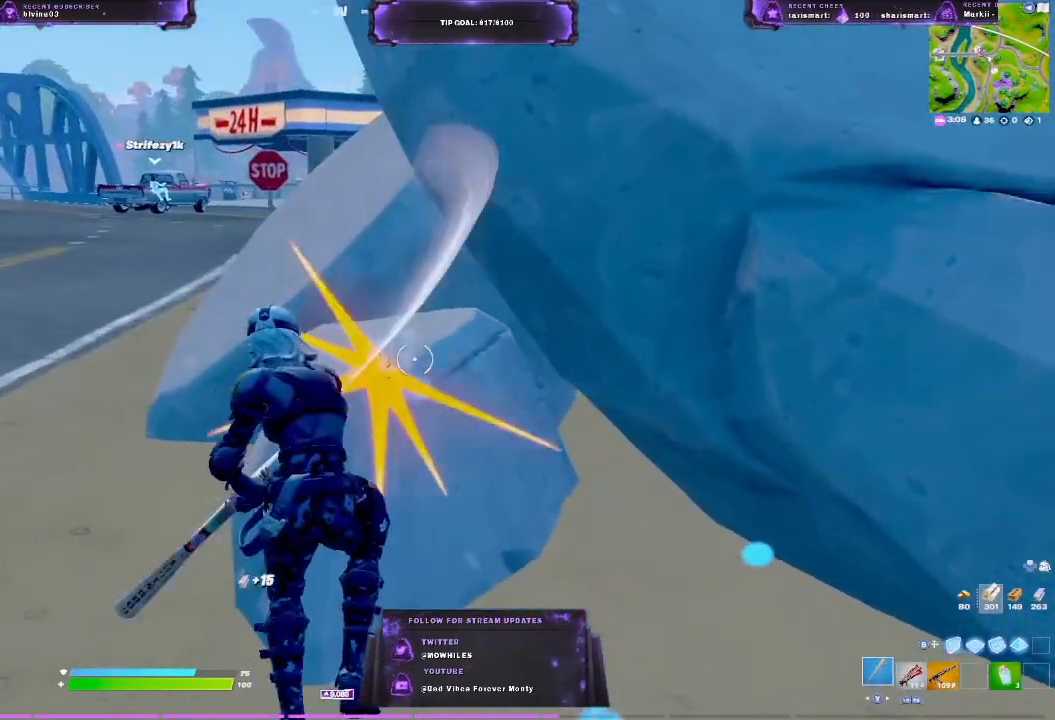
{"buttons": ["R2", "R3"], "left_stick": "down-left", "right_stick": "center", "events": [[67, "R3", "up"], [83, "left_stick", "up-right"], [150, "R3", "down"], [250, "R3", "up"], [283, "left_stick", "down-right"], [333, "R3", "down"], [400, "R3", "up"], [450, "left_stick", "down-left"], [483, "R3", "down"]]}
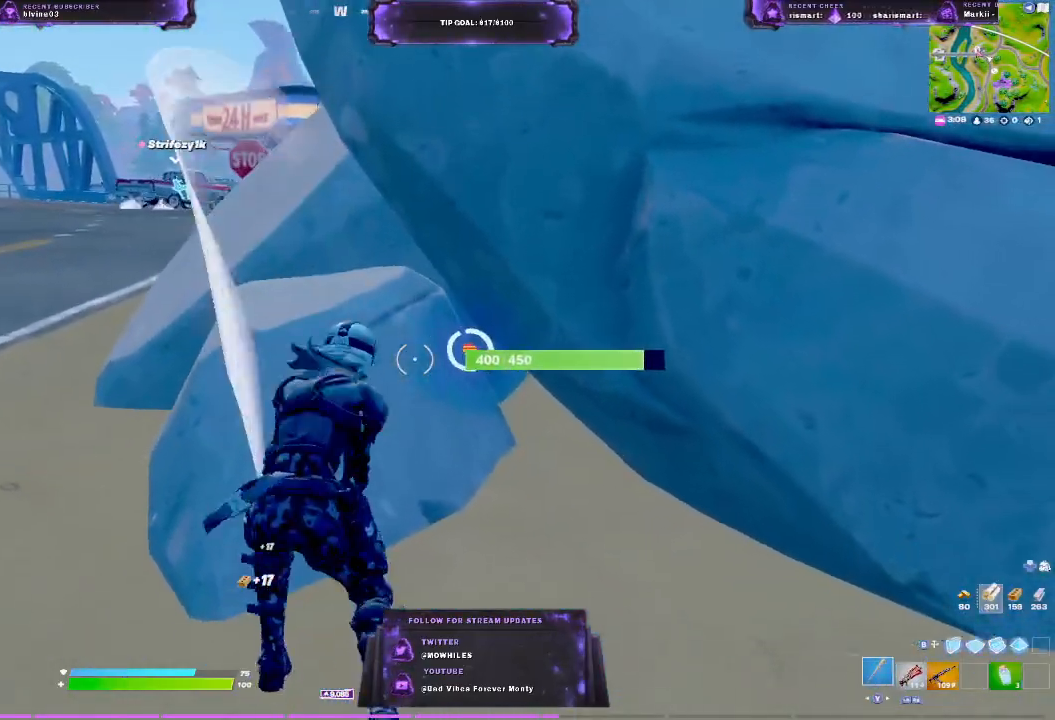
{"buttons": ["R2"], "left_stick": "up", "right_stick": "center", "events": [[67, "left_stick", "right"], [100, "R3", "up"], [233, "left_stick", "down"], [333, "left_stick", "center"], [417, "left_stick", "up"]]}
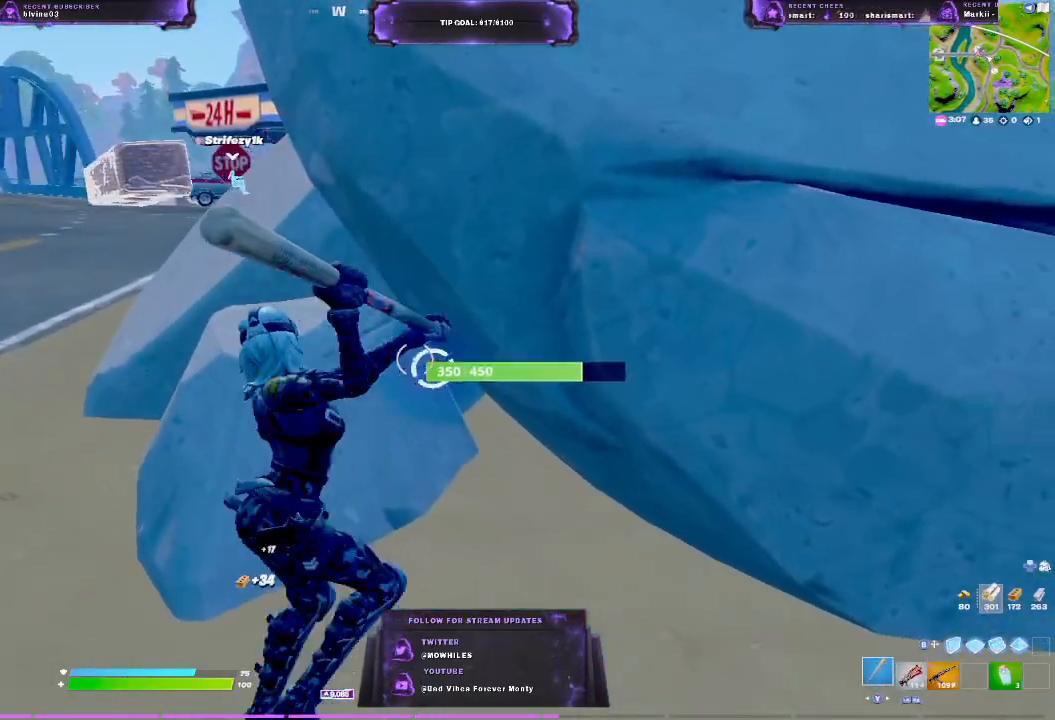
{"buttons": ["R2"], "left_stick": "up-right", "right_stick": "center", "events": [[133, "left_stick", "center"], [200, "left_stick", "left"], [383, "left_stick", "right"], [467, "left_stick", "up-right"]]}
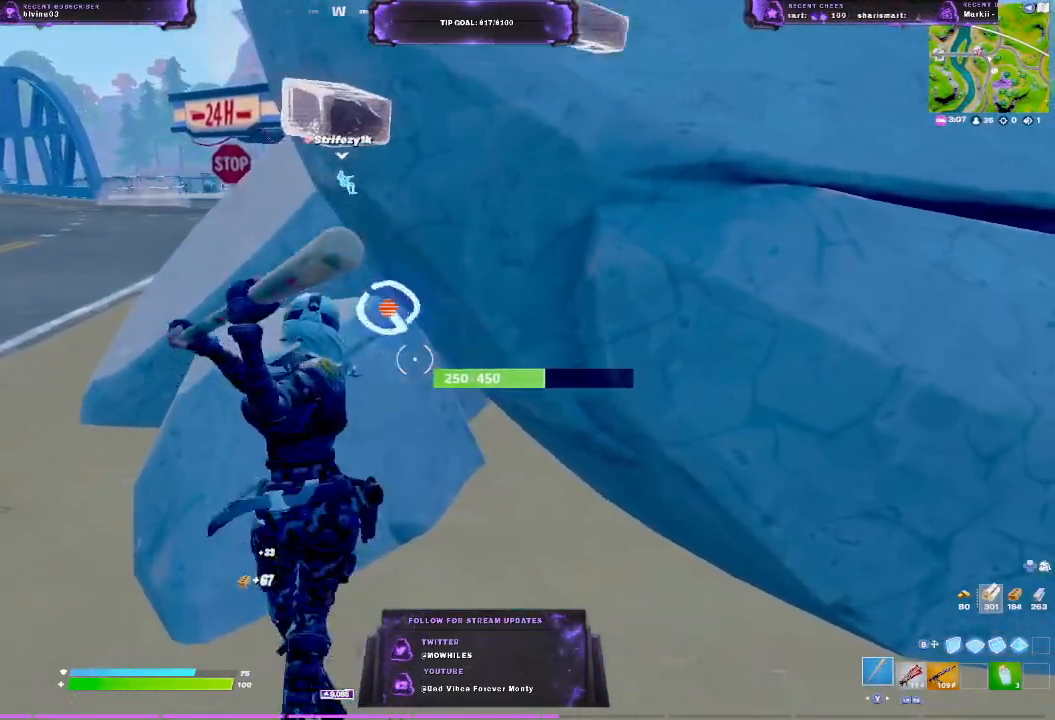
{"buttons": ["R2"], "left_stick": "down", "right_stick": "center", "events": [[50, "right_stick", "left"], [133, "left_stick", "up"], [200, "right_stick", "up"], [300, "left_stick", "right"], [317, "right_stick", "center"], [433, "left_stick", "down"]]}
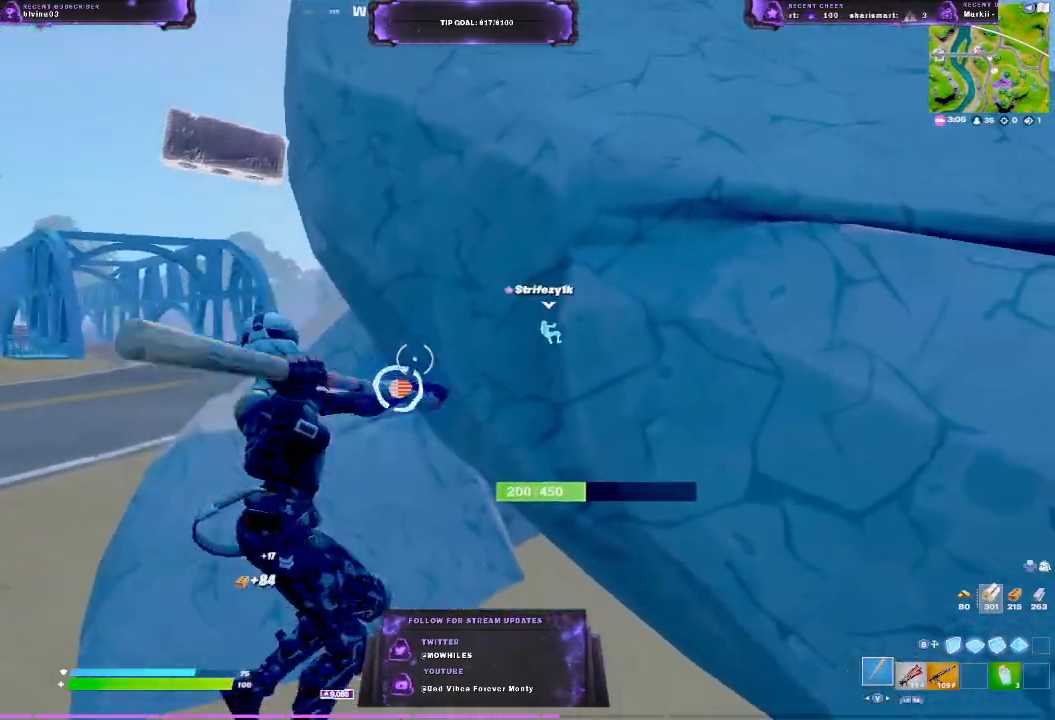
{"buttons": ["R2"], "left_stick": "up-right", "right_stick": "center", "events": [[50, "left_stick", "left"], [217, "left_stick", "up-left"], [450, "left_stick", "up-right"]]}
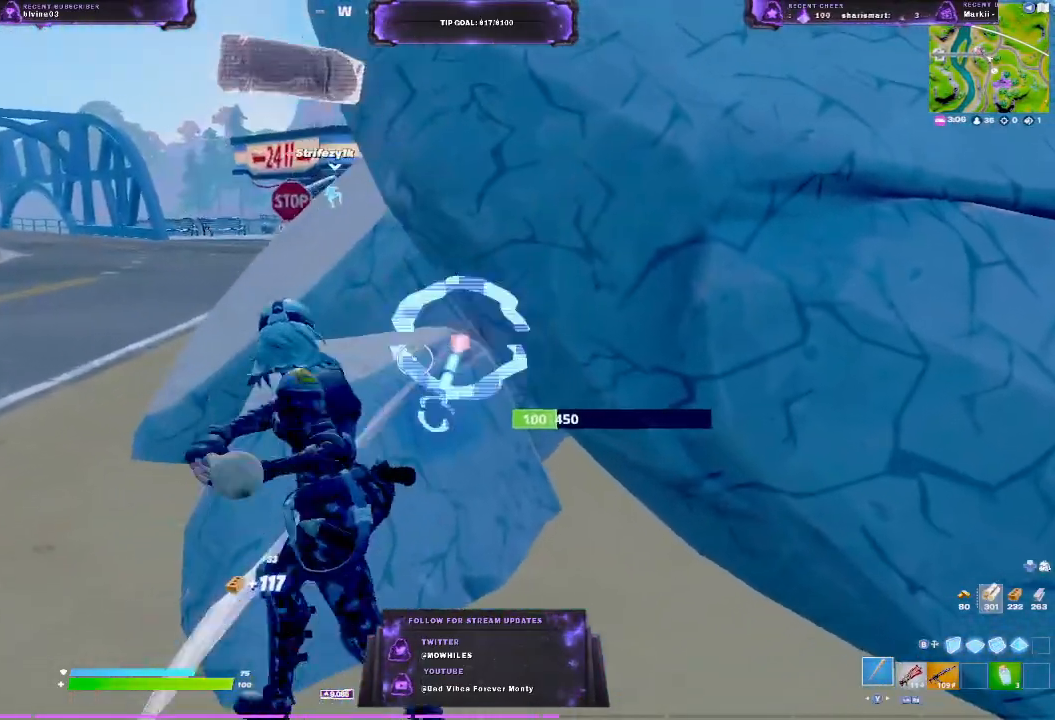
{"buttons": ["R2"], "left_stick": "down-left", "right_stick": "center", "events": [[17, "left_stick", "right"], [267, "right_stick", "left"], [400, "right_stick", "center"], [433, "left_stick", "down"], [483, "left_stick", "down-left"]]}
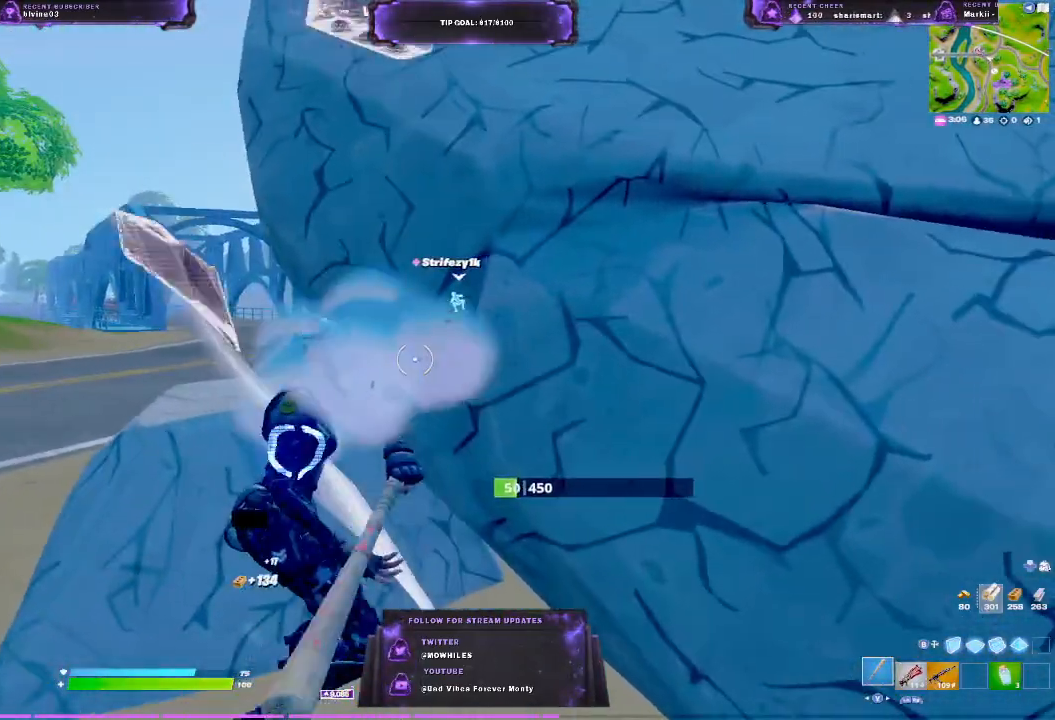
{"buttons": ["R2"], "left_stick": "left", "right_stick": "up", "events": [[133, "left_stick", "left"], [233, "right_stick", "down-right"], [467, "right_stick", "up"]]}
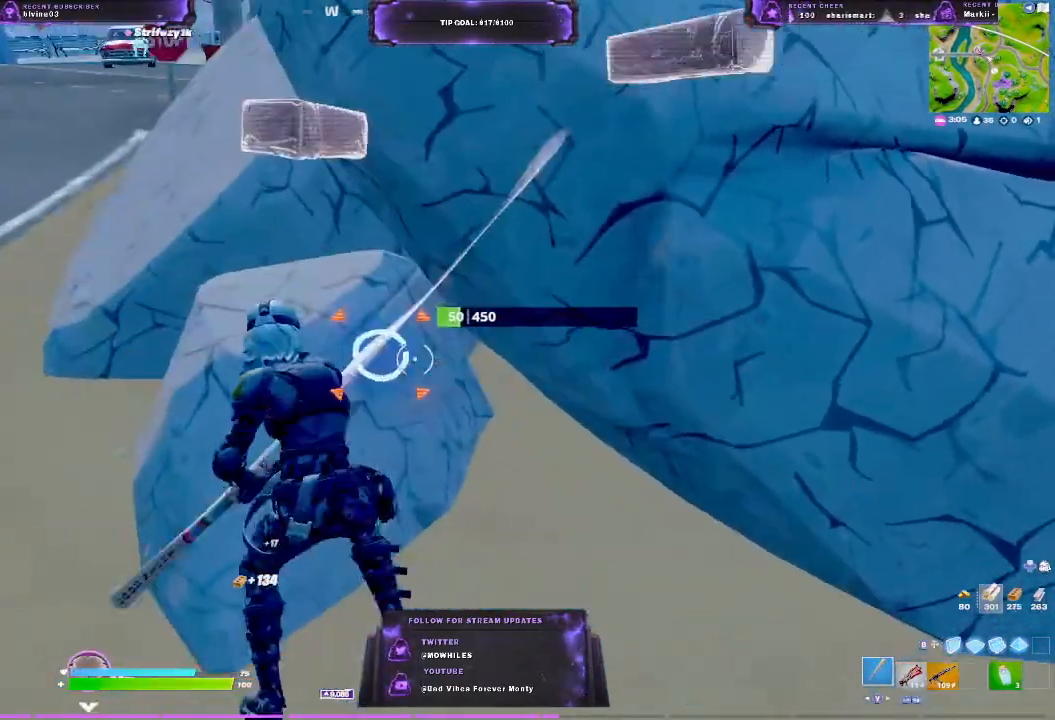
{"buttons": [], "left_stick": "up-left", "right_stick": "down", "events": [[300, "right_stick", "center"], [333, "left_stick", "up-left"], [367, "R2", "up"], [367, "Y", "down"], [450, "right_stick", "down"], [483, "Y", "up"]]}
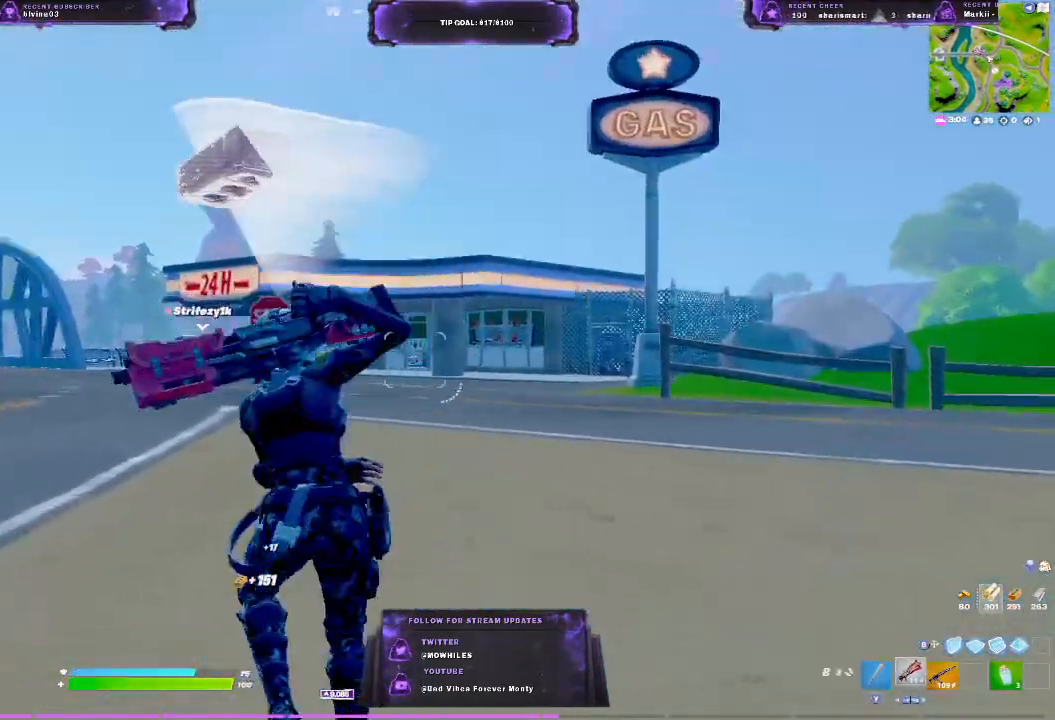
{"buttons": [], "left_stick": "up", "right_stick": "center", "events": [[33, "Y", "down"], [50, "right_stick", "center"], [167, "Y", "up"], [283, "left_stick", "up"]]}
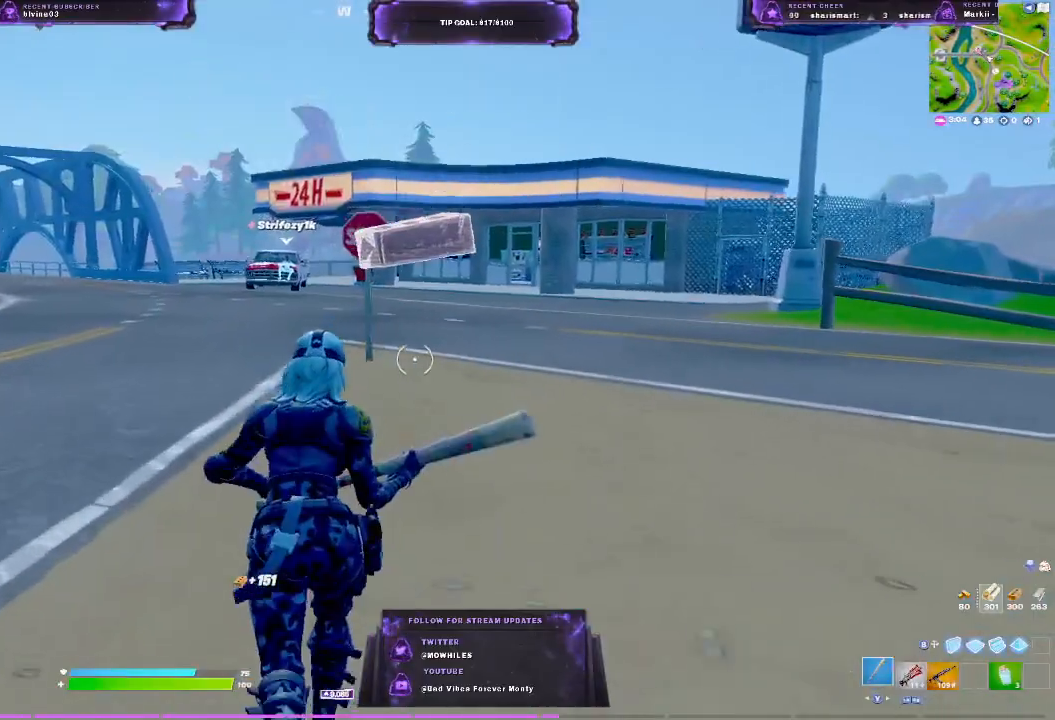
{"buttons": [], "left_stick": "up", "right_stick": "center", "events": [[167, "A", "down"], [350, "A", "up"]]}
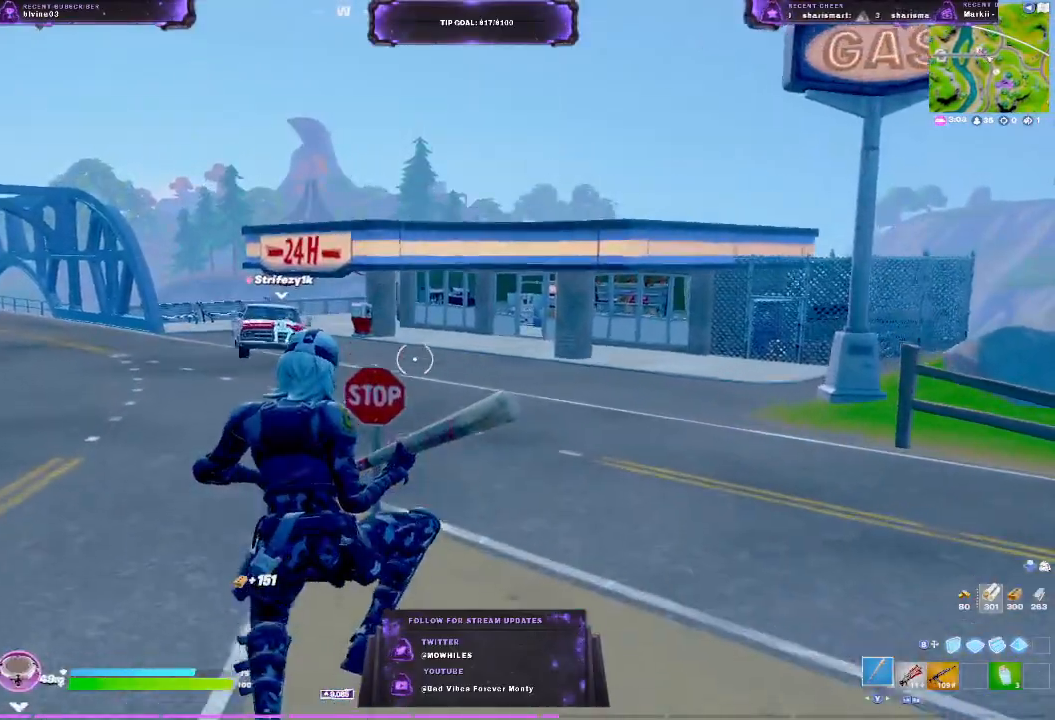
{"buttons": [], "left_stick": "up", "right_stick": "center", "events": [[133, "R1", "down"], [267, "R1", "up"]]}
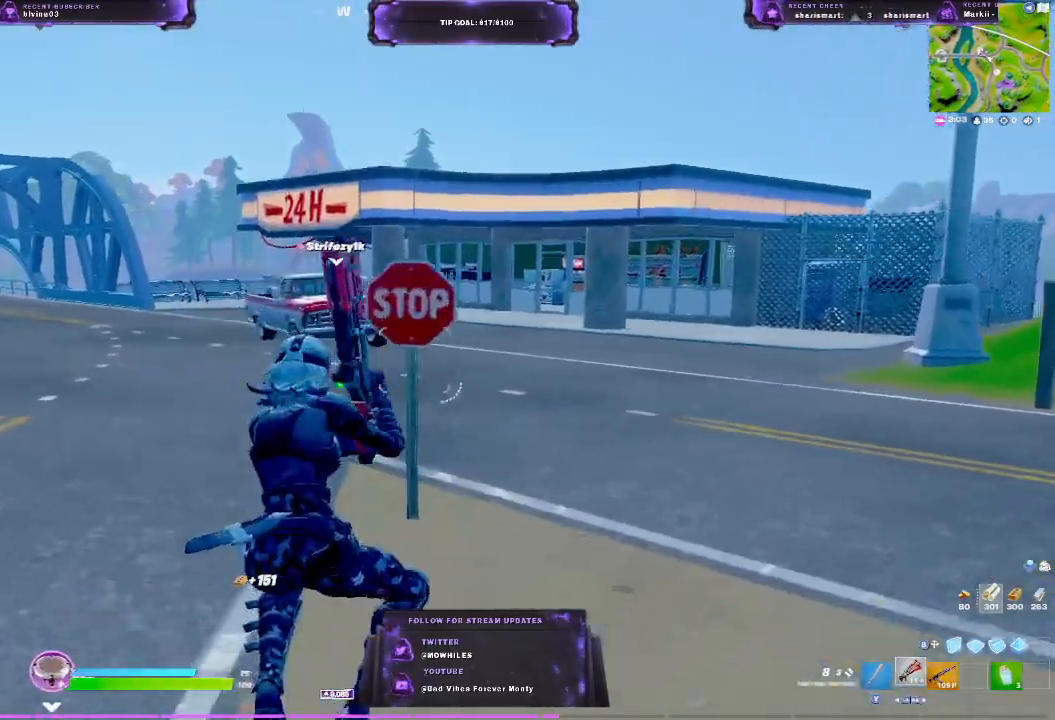
{"buttons": [], "left_stick": "up", "right_stick": "center", "events": [[67, "left_stick", "up-right"], [500, "left_stick", "up"]]}
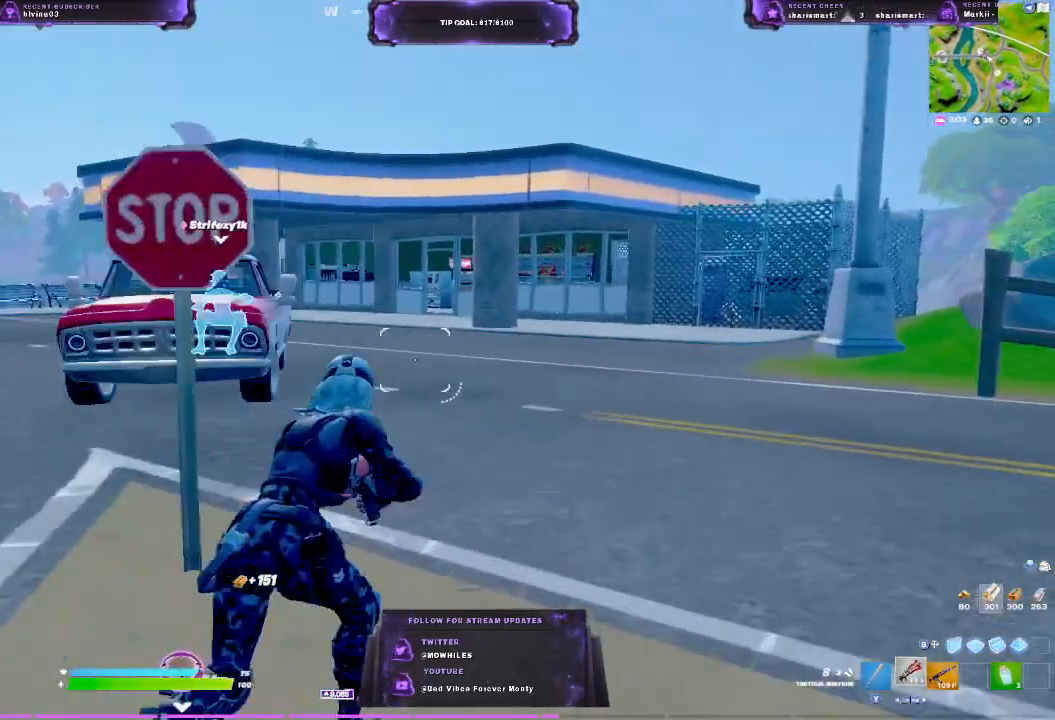
{"buttons": [], "left_stick": "up-right", "right_stick": "right", "events": [[100, "right_stick", "left"], [400, "right_stick", "center"], [450, "left_stick", "up-right"], [500, "right_stick", "right"]]}
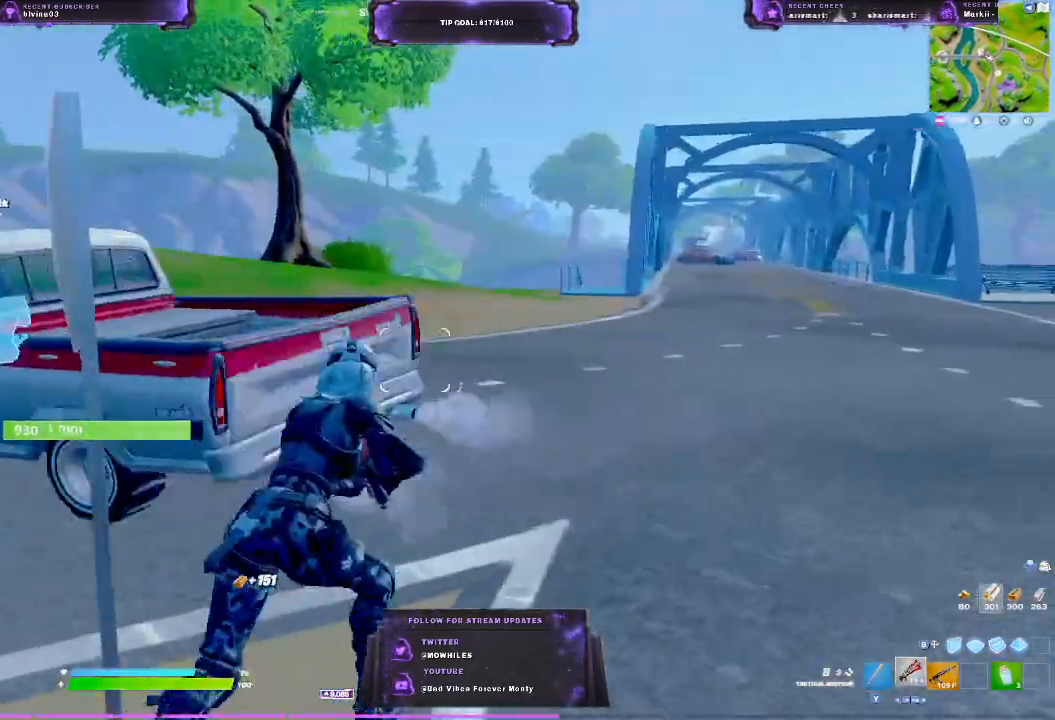
{"buttons": [], "left_stick": "up", "right_stick": "center", "events": [[350, "left_stick", "up"], [483, "right_stick", "center"]]}